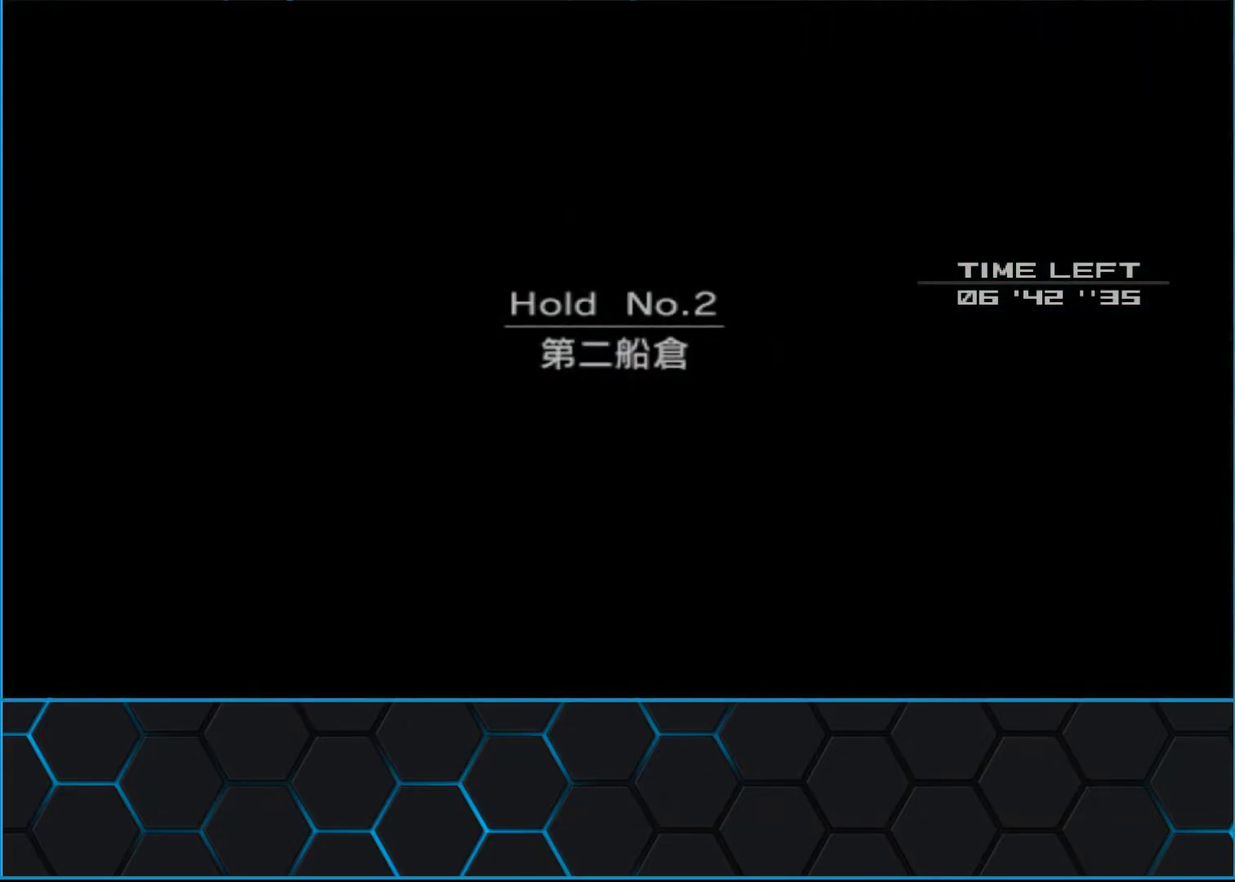
Gameplay with a controller (Xbox layout); each line is a JSON object with the inputs held at the frame after it. "events" lists button and stick changes between this image and that frame as [ms after this image, input, new state], when the widget could be followed in between. Not read: right_stick.
{"buttons": ["R3"], "left_stick": "right", "events": [[17, "R3", "up"], [250, "R3", "down"], [250, "left_stick", "right"], [367, "R3", "up"], [500, "R3", "down"]]}
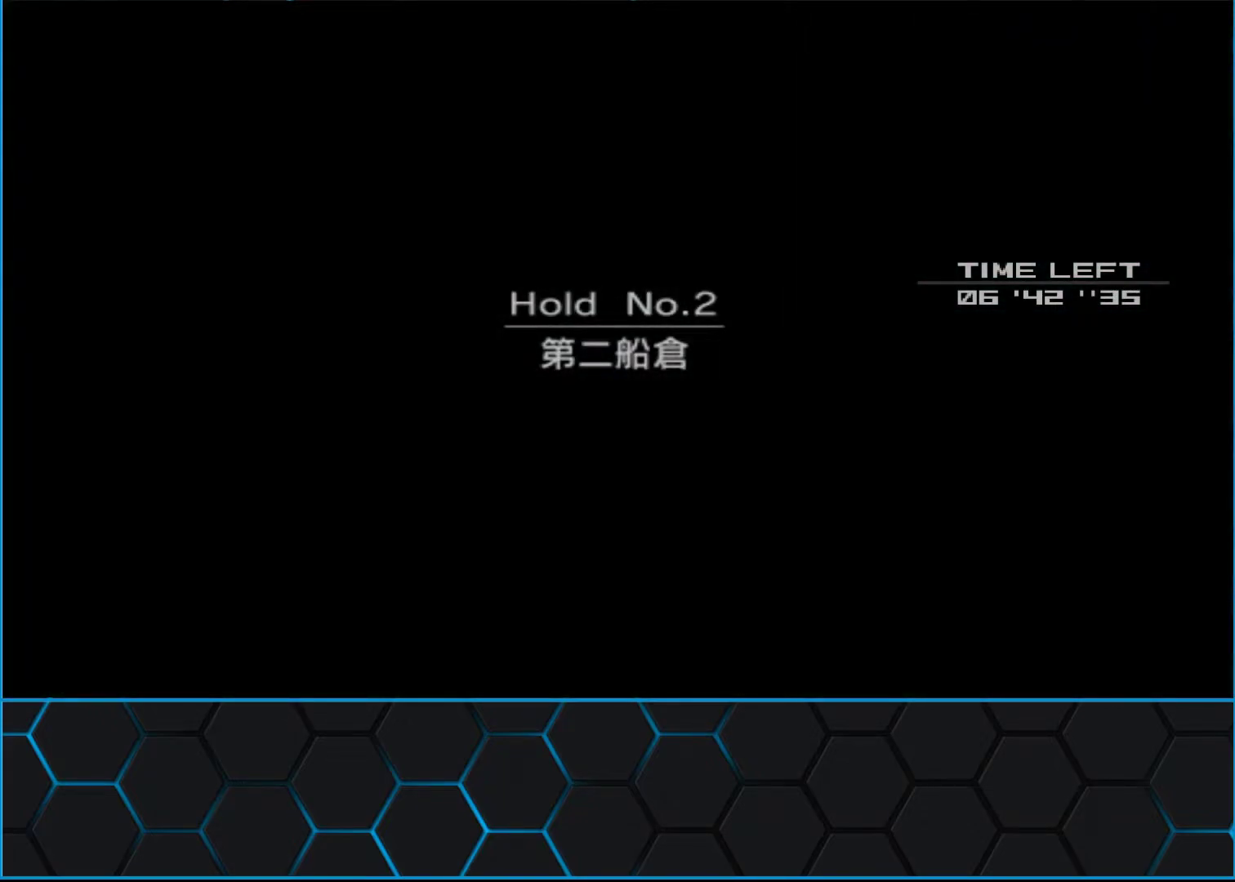
{"buttons": [], "left_stick": "right", "events": [[133, "R3", "up"], [333, "R3", "down"], [417, "R3", "up"]]}
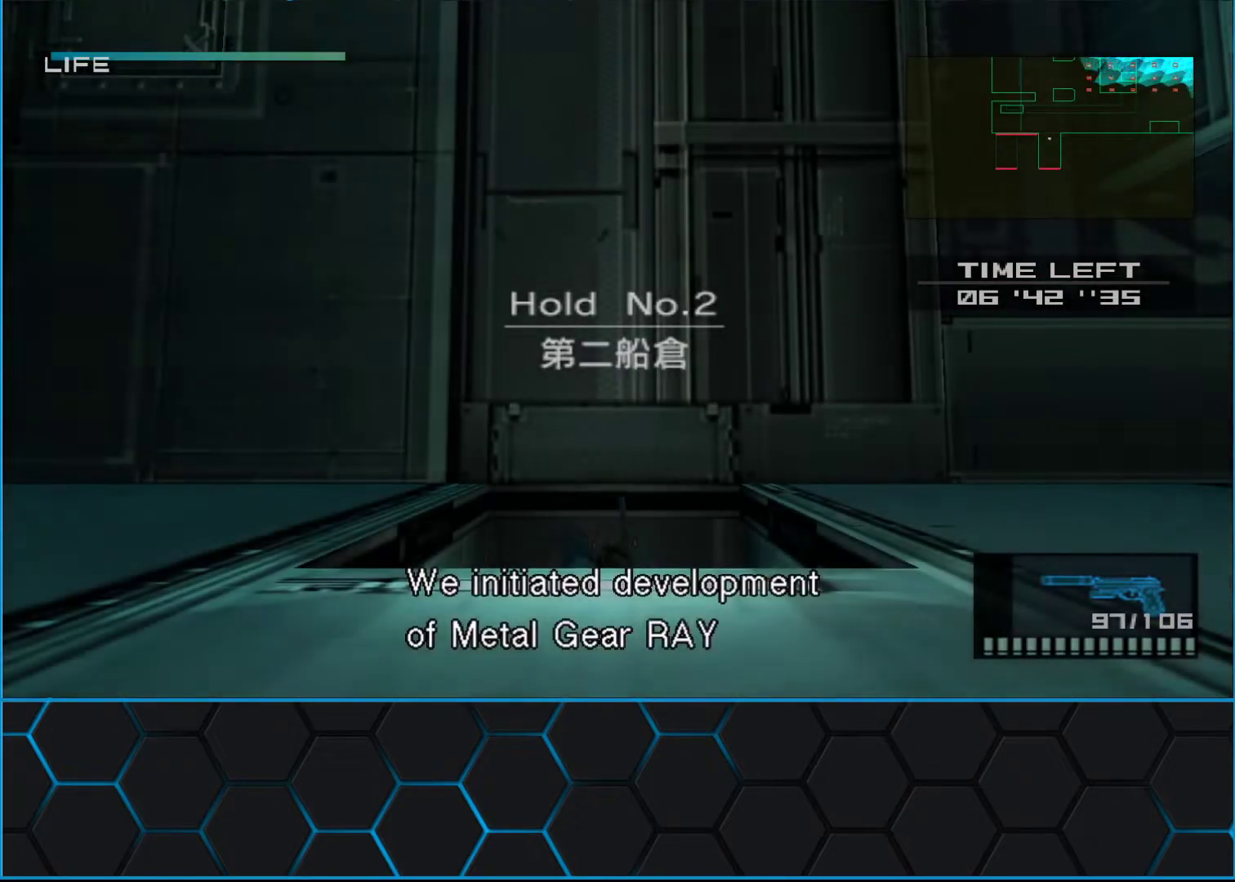
{"buttons": [], "left_stick": "right", "events": []}
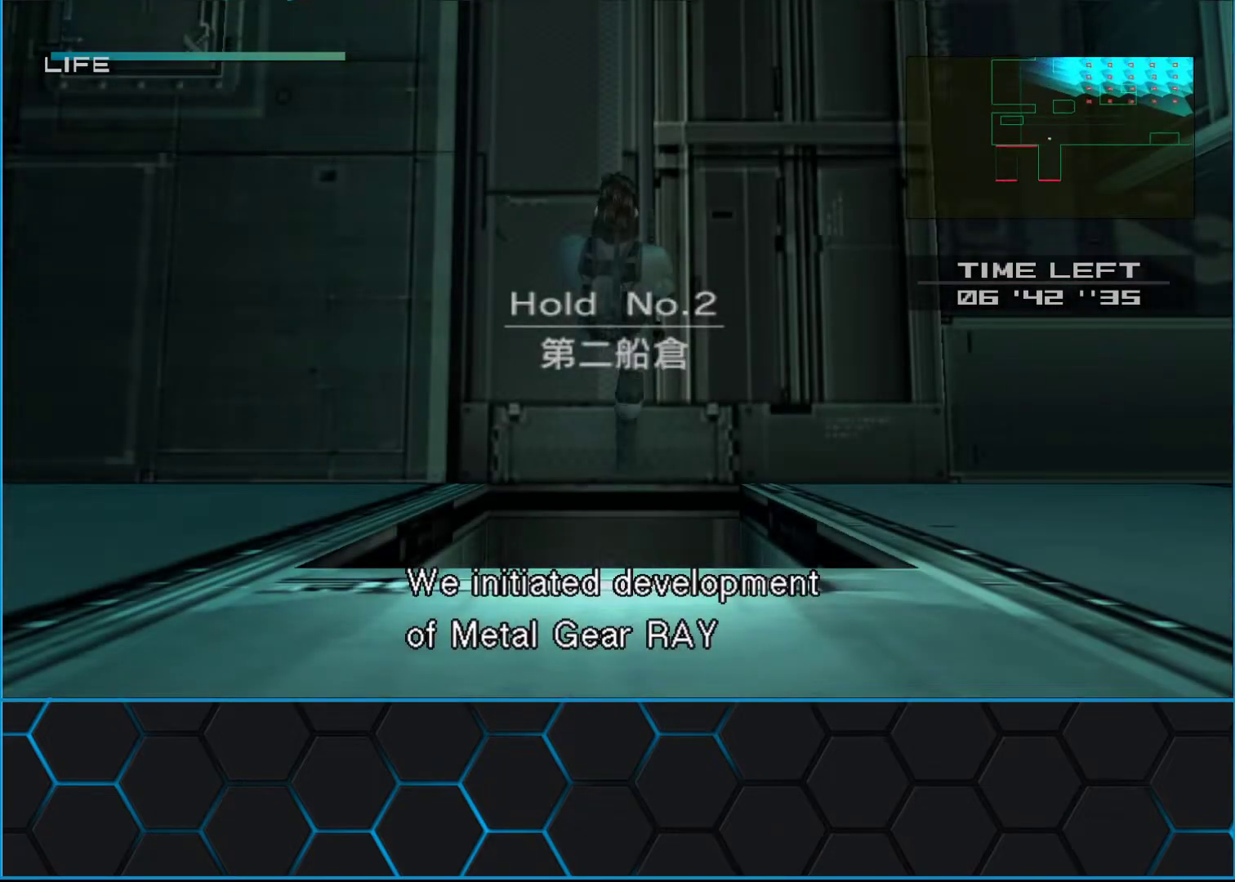
{"buttons": [], "left_stick": "right", "events": []}
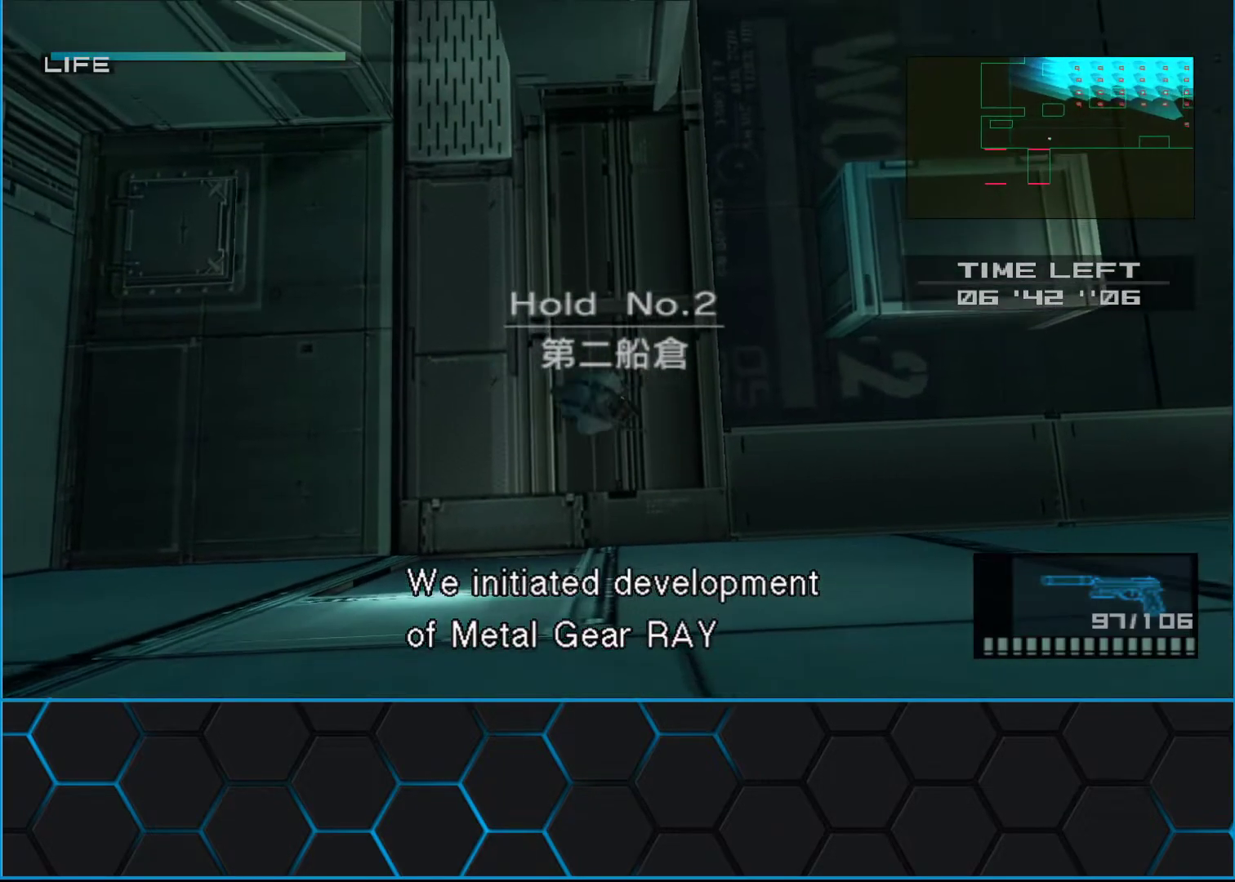
{"buttons": [], "left_stick": "right", "events": []}
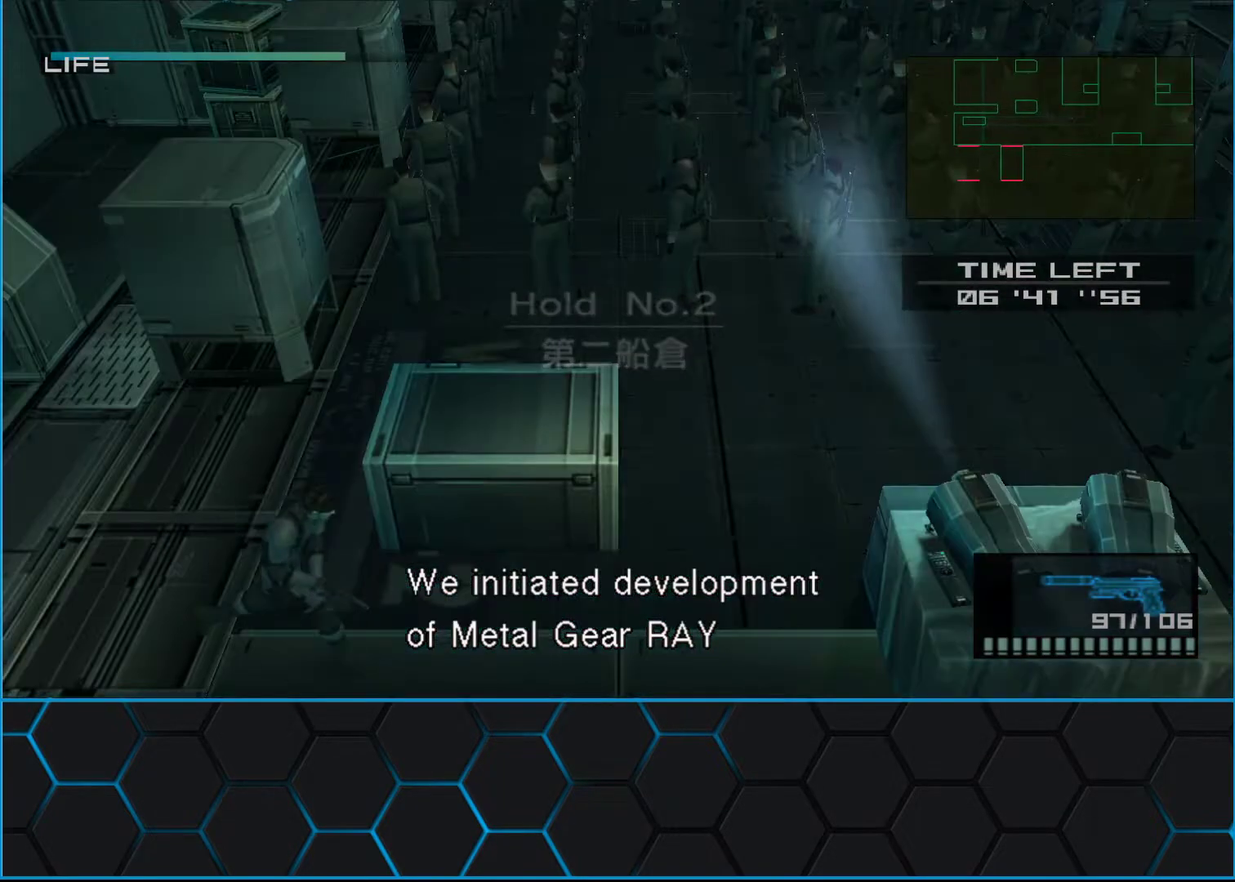
{"buttons": [], "left_stick": "right", "events": []}
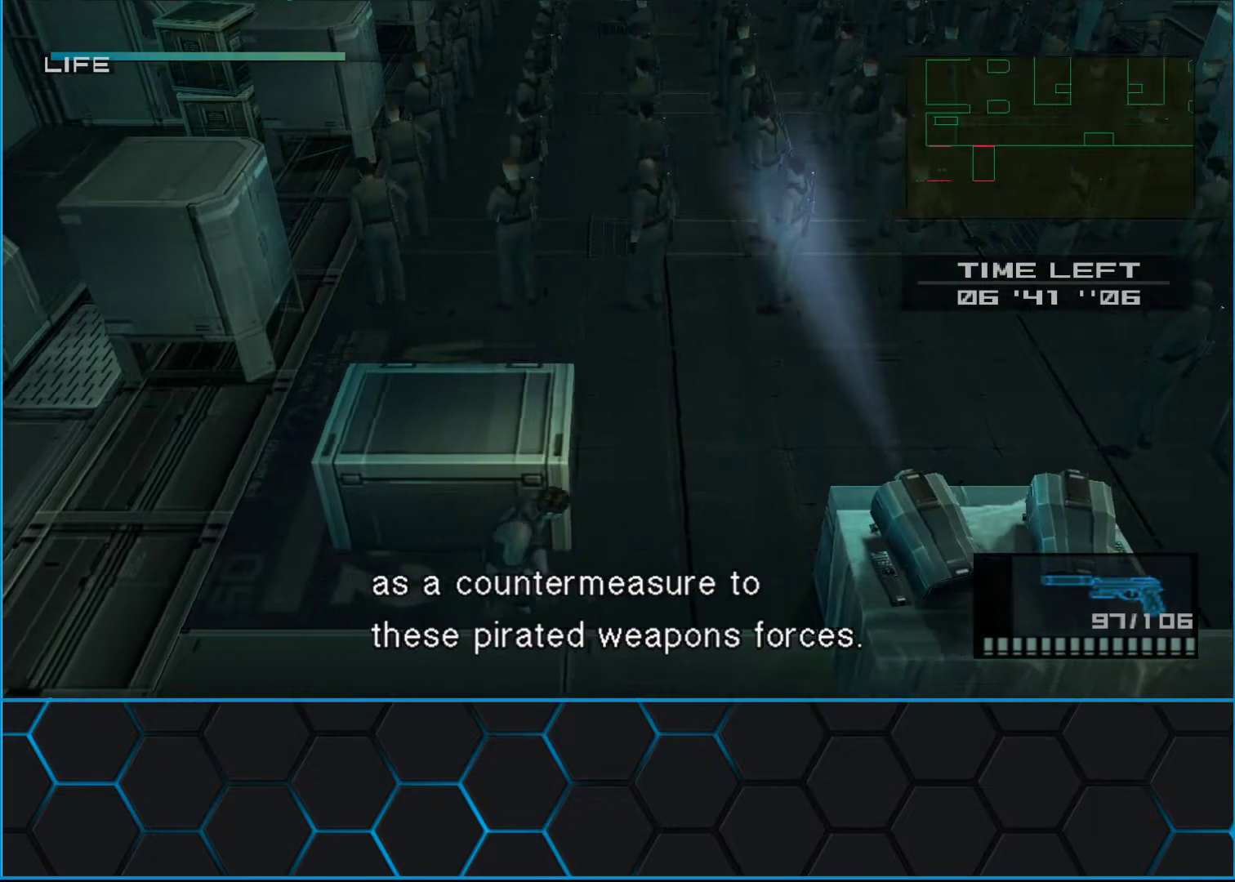
{"buttons": ["Y"], "left_stick": "right", "events": [[67, "Y", "down"]]}
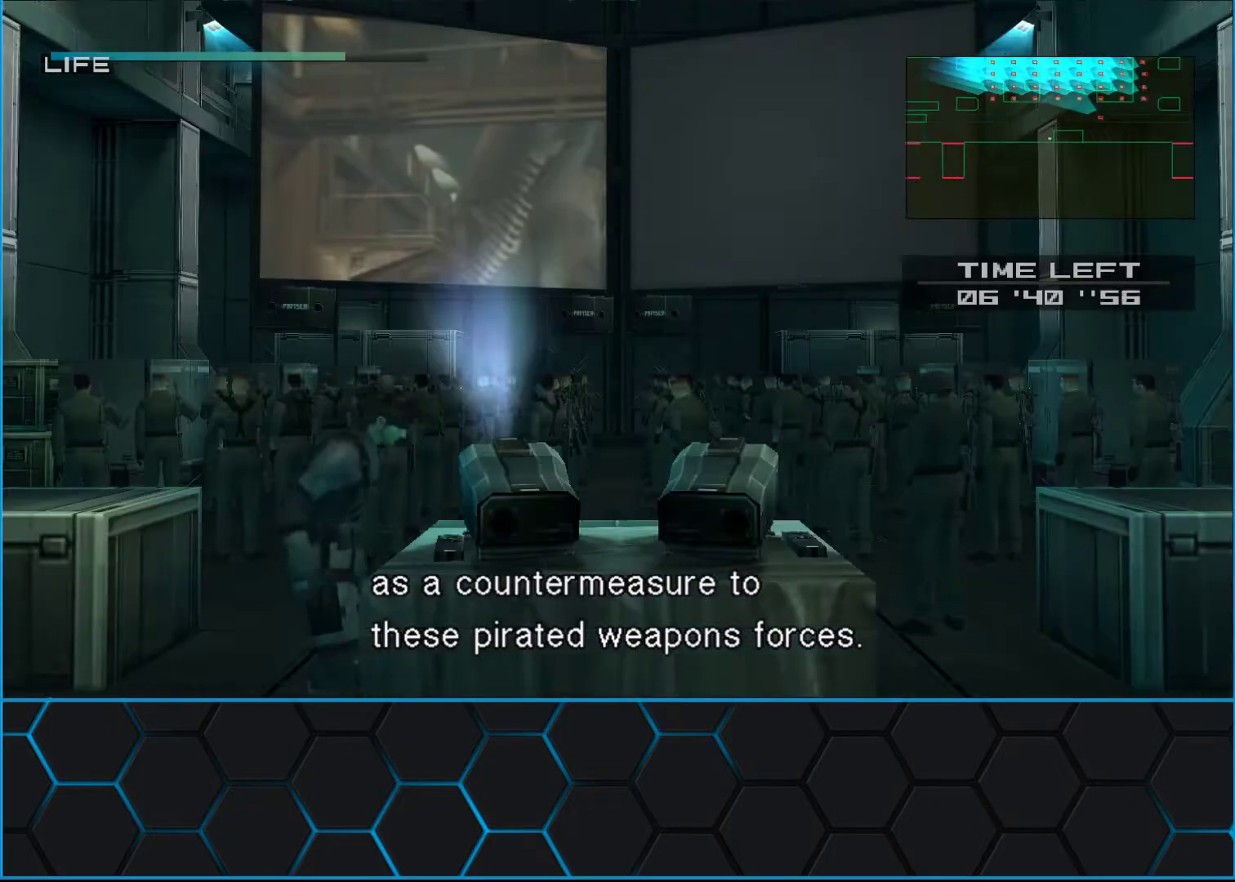
{"buttons": ["Y"], "left_stick": "center", "events": [[217, "left_stick", "center"]]}
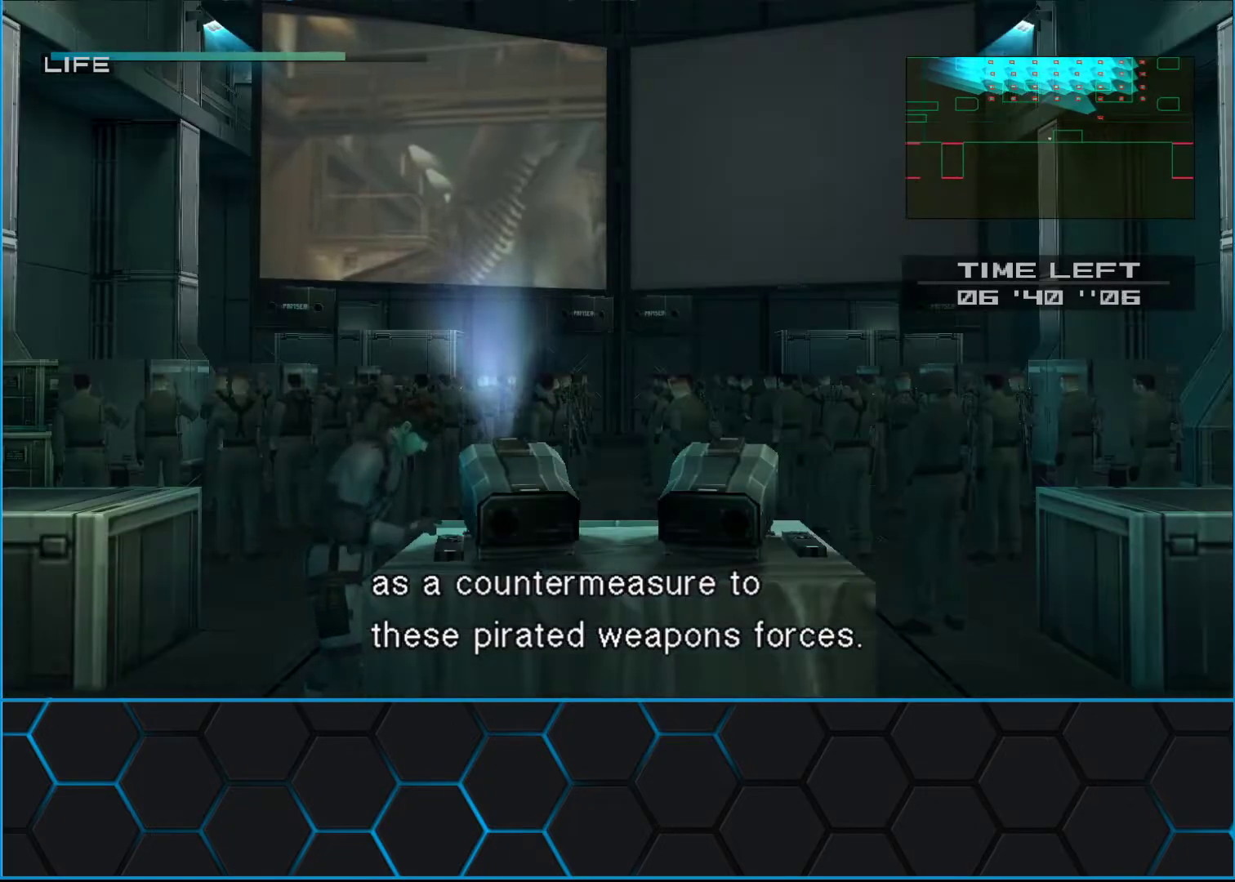
{"buttons": [], "left_stick": "left", "events": [[300, "left_stick", "left"], [317, "Y", "up"]]}
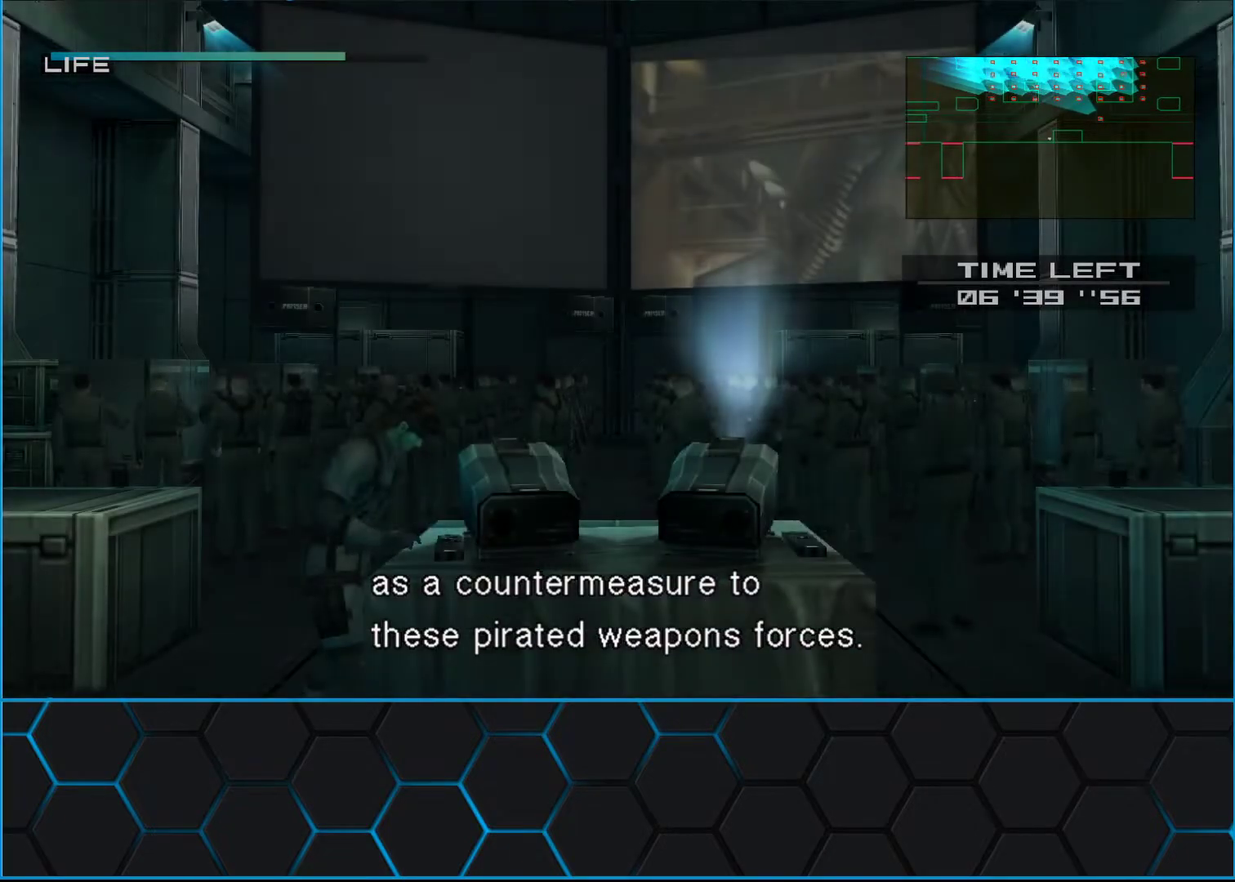
{"buttons": [], "left_stick": "left", "events": []}
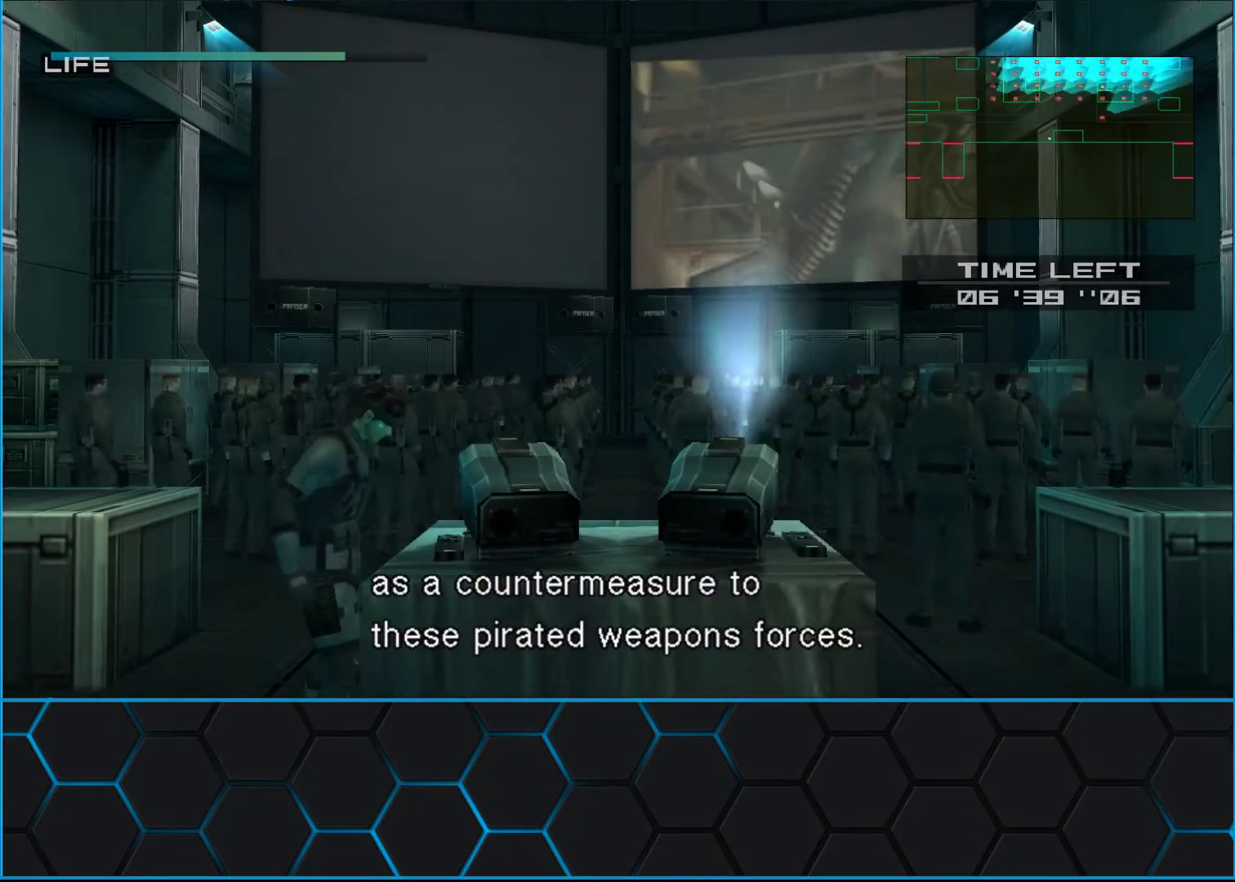
{"buttons": [], "left_stick": "left", "events": []}
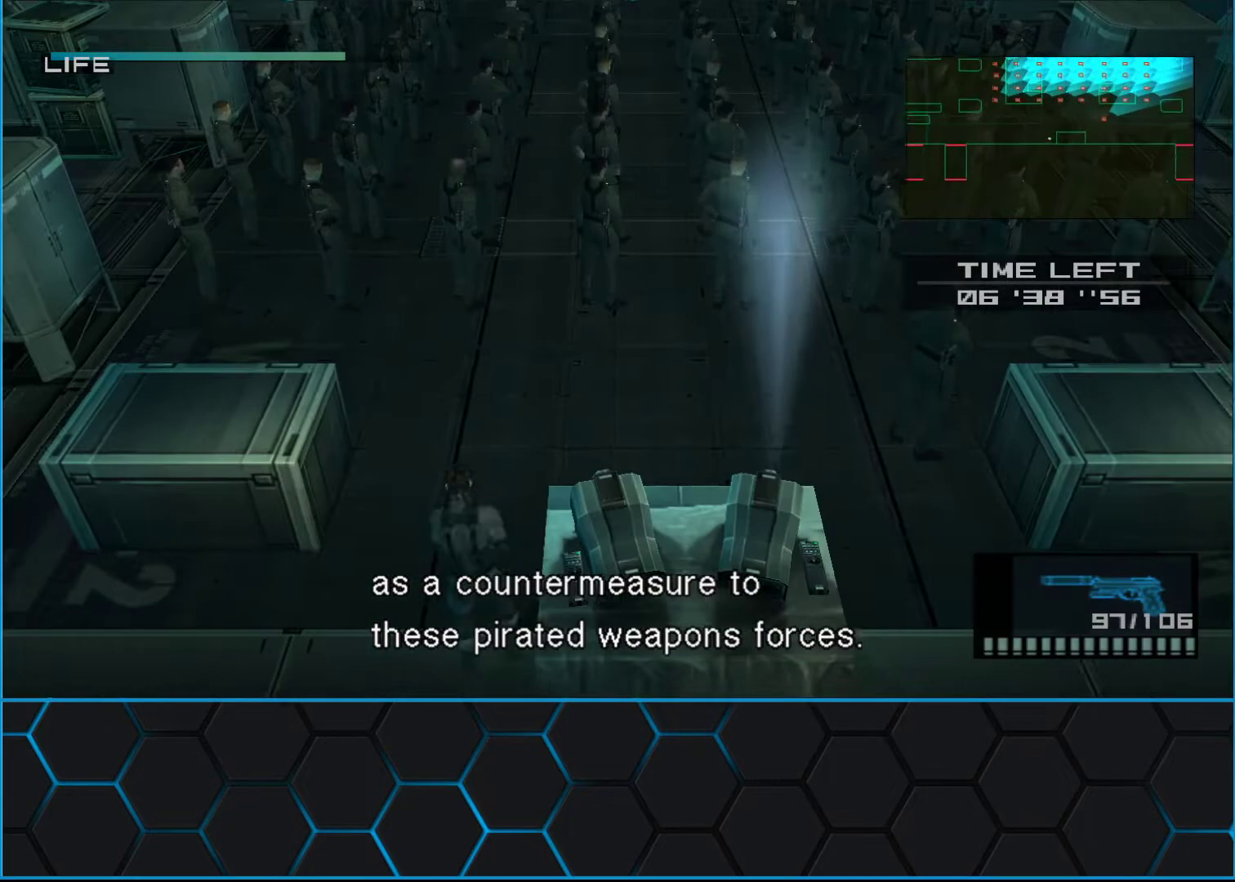
{"buttons": [], "left_stick": "left", "events": []}
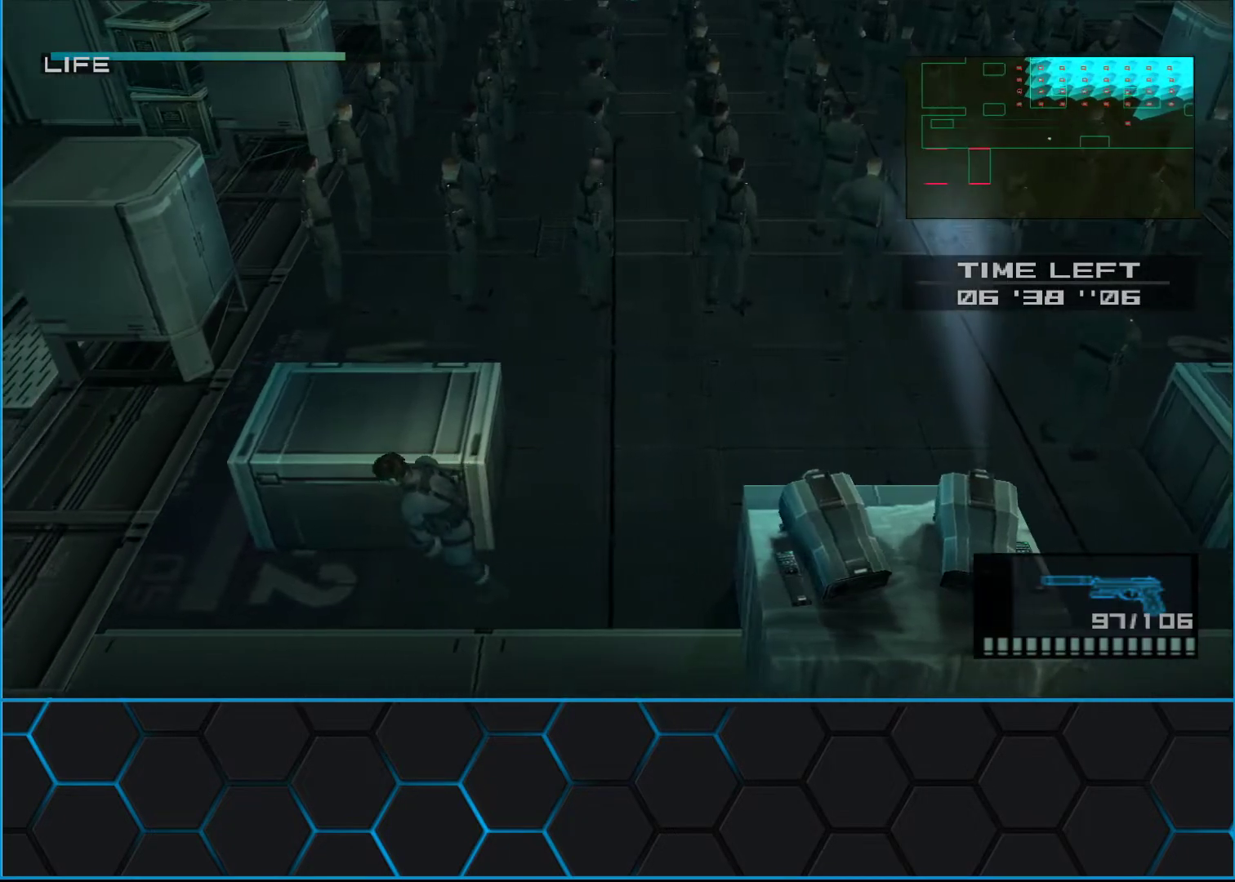
{"buttons": [], "left_stick": "up-left", "events": [[400, "left_stick", "up-left"]]}
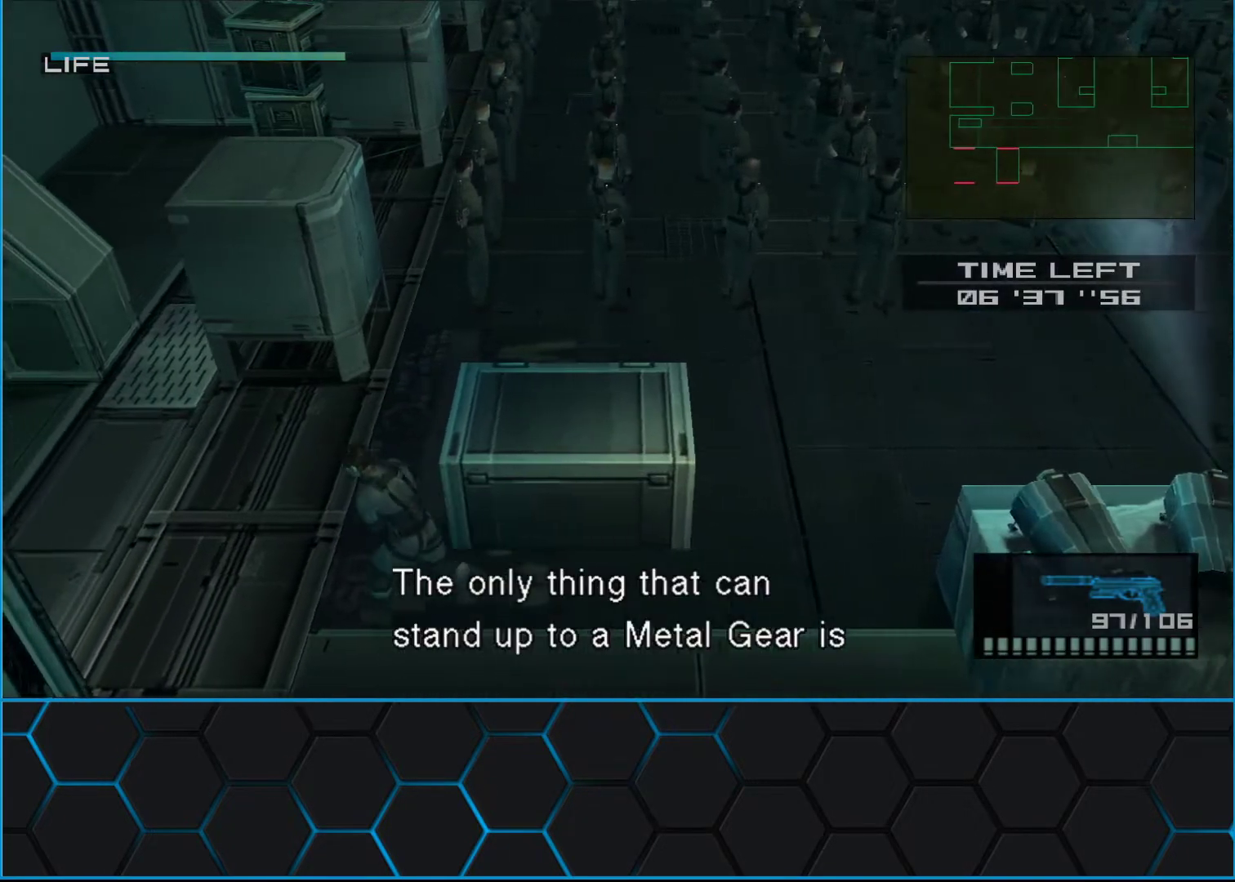
{"buttons": [], "left_stick": "up", "events": [[33, "left_stick", "up"]]}
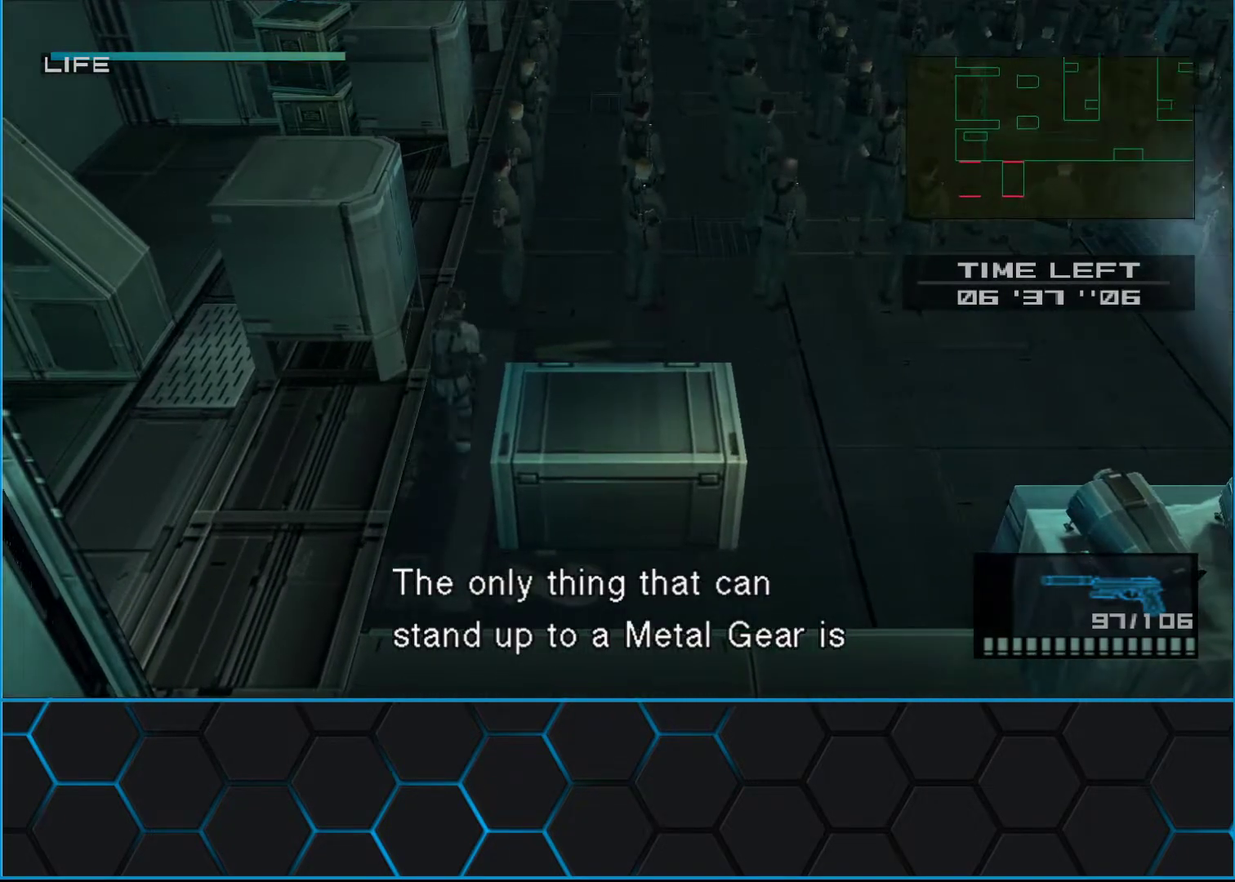
{"buttons": ["A"], "left_stick": "up", "events": [[433, "A", "down"]]}
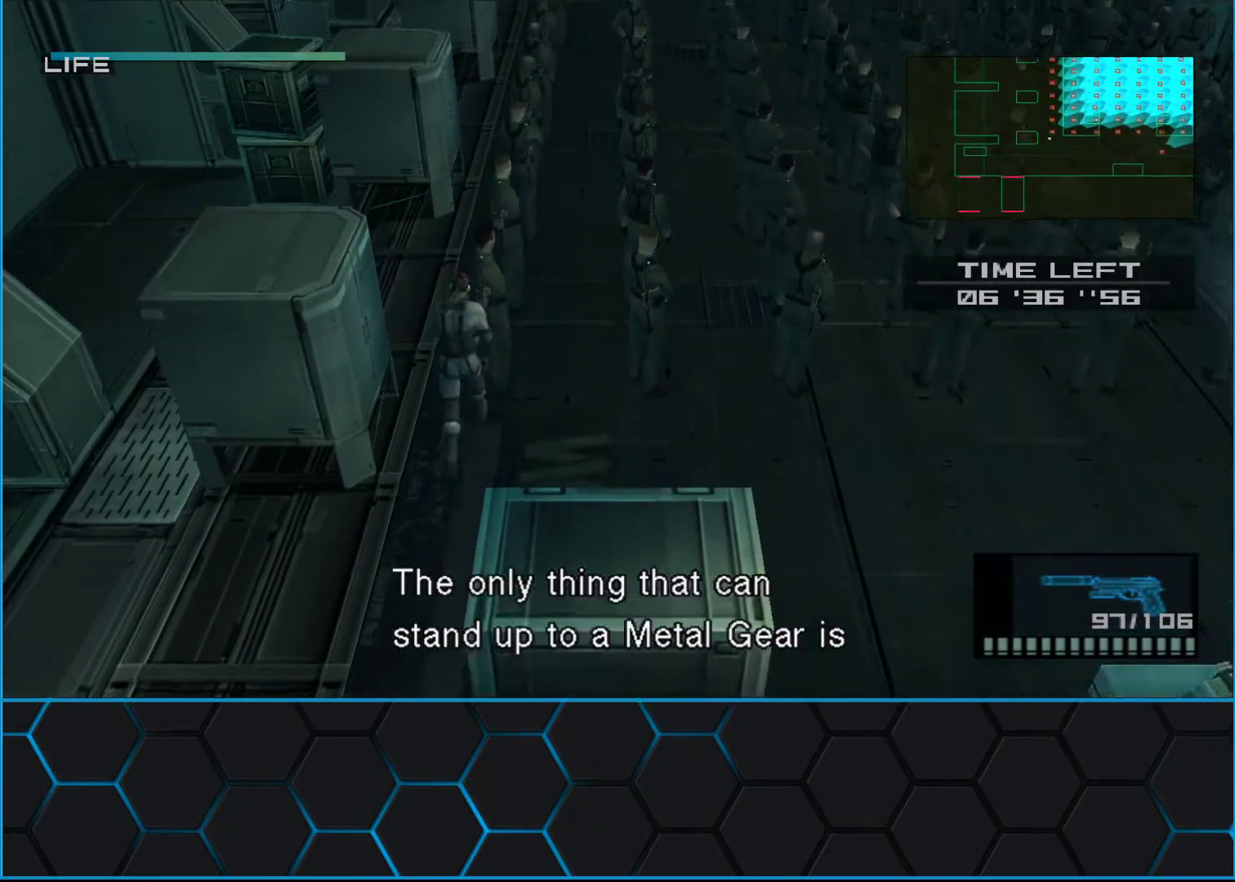
{"buttons": [], "left_stick": "up", "events": [[17, "A", "up"], [67, "A", "down"], [150, "A", "up"], [300, "left_stick", "center"], [483, "left_stick", "up"]]}
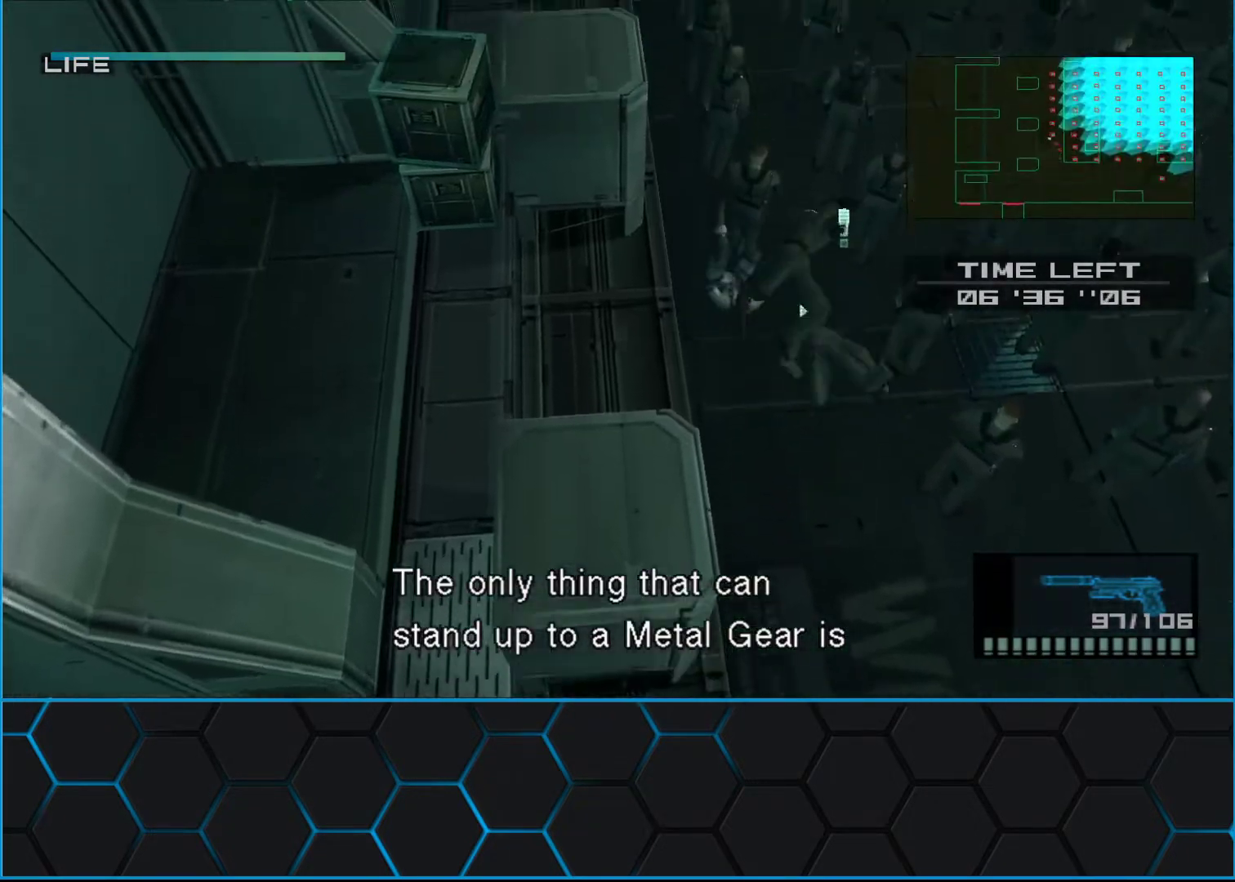
{"buttons": [], "left_stick": "up", "events": []}
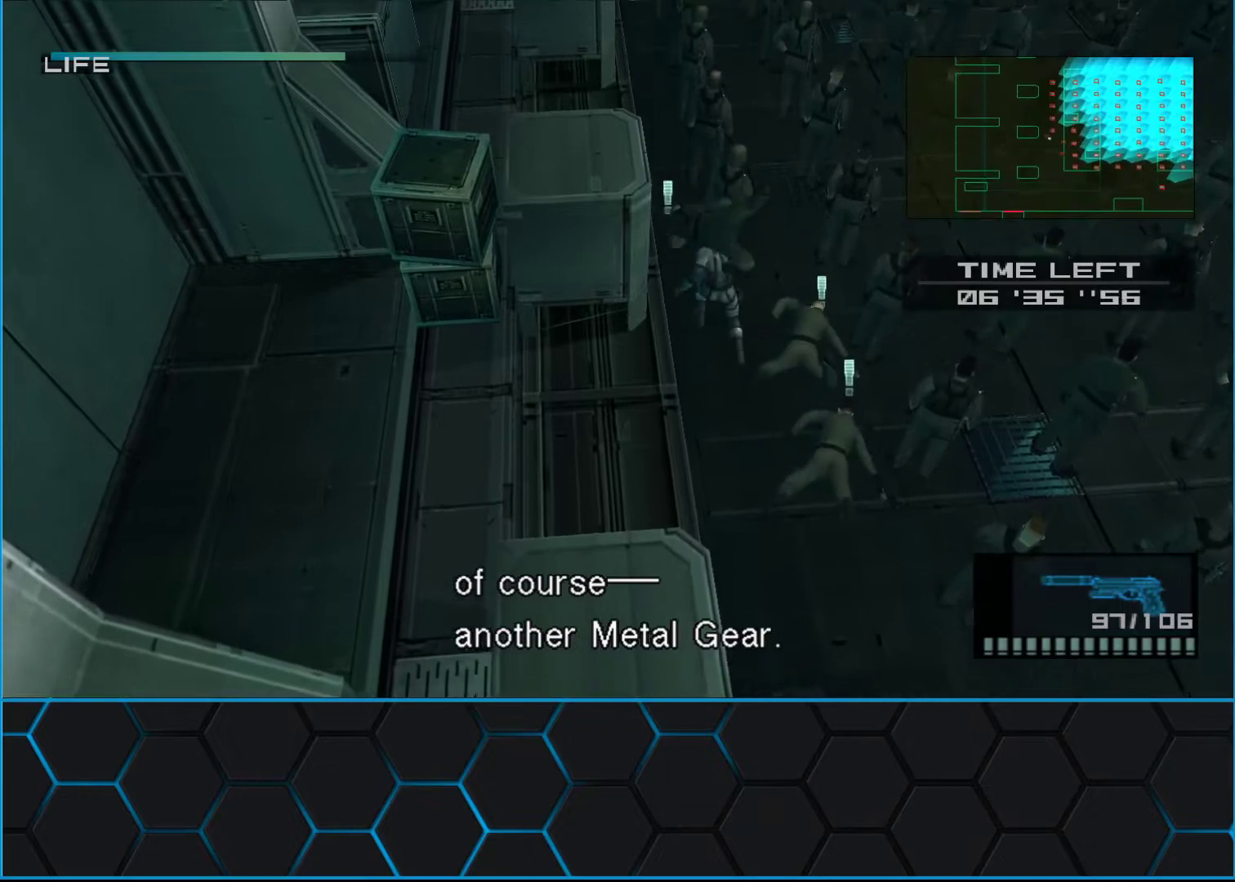
{"buttons": ["A"], "left_stick": "up", "events": [[317, "A", "down"], [417, "A", "up"], [483, "A", "down"]]}
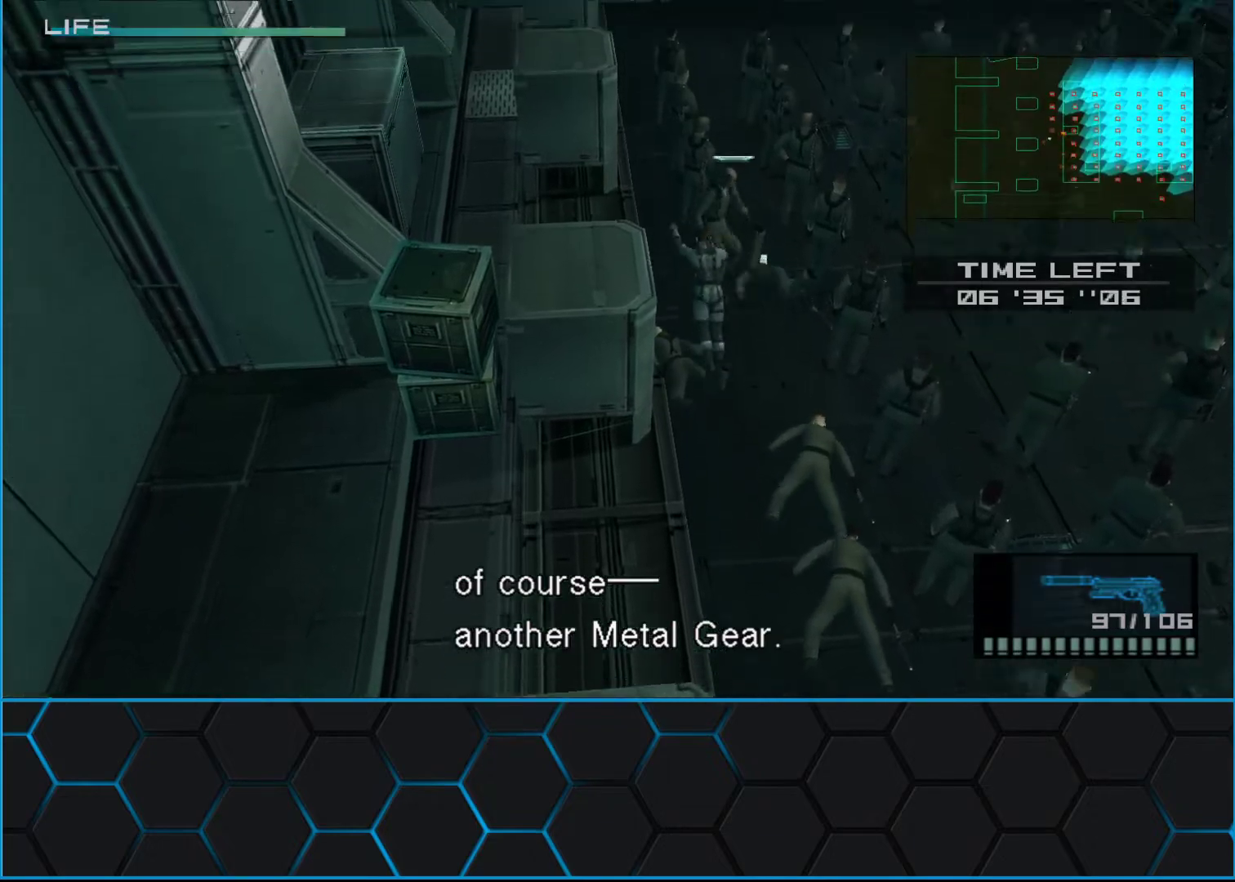
{"buttons": [], "left_stick": "center", "events": [[83, "A", "up"], [283, "left_stick", "up-left"], [433, "left_stick", "center"]]}
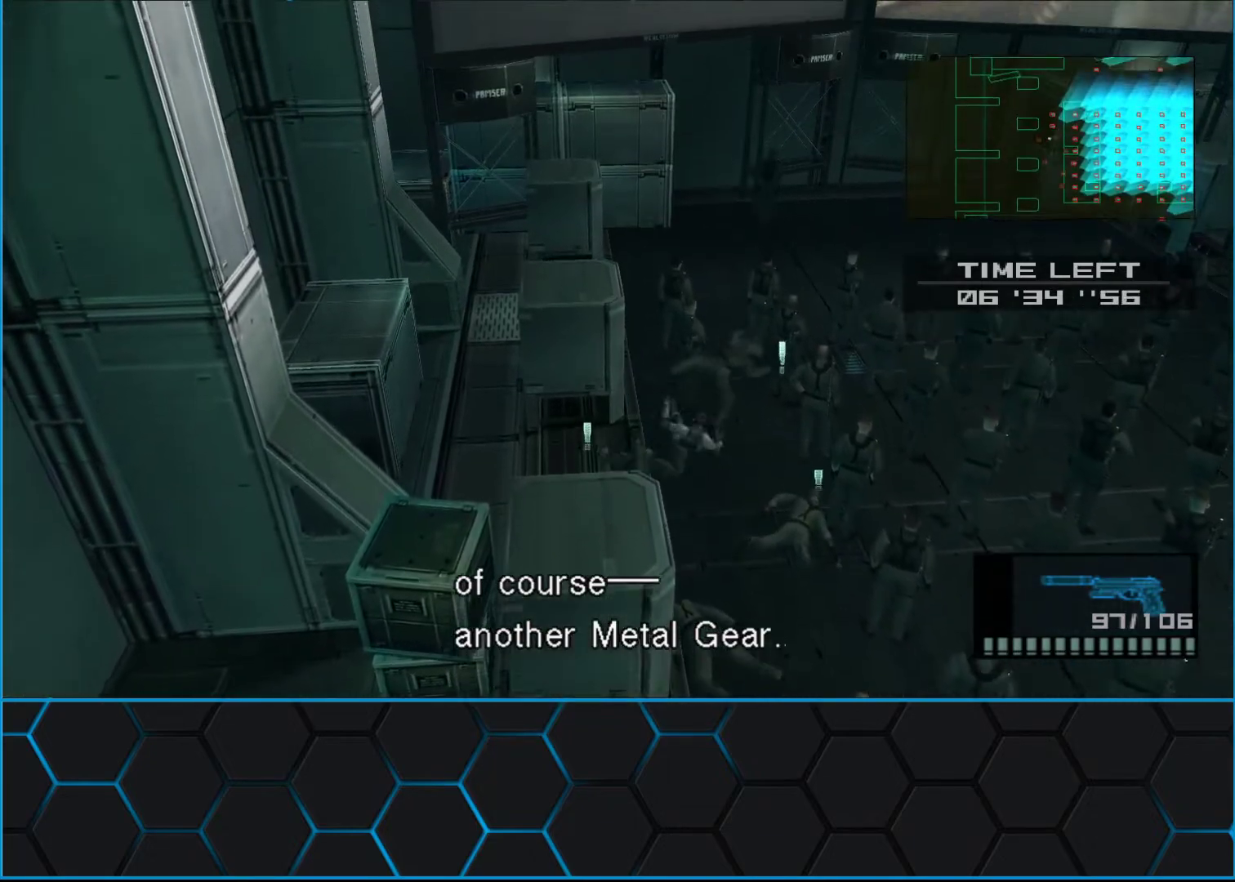
{"buttons": [], "left_stick": "up", "events": [[100, "left_stick", "up"], [417, "A", "down"], [483, "A", "up"]]}
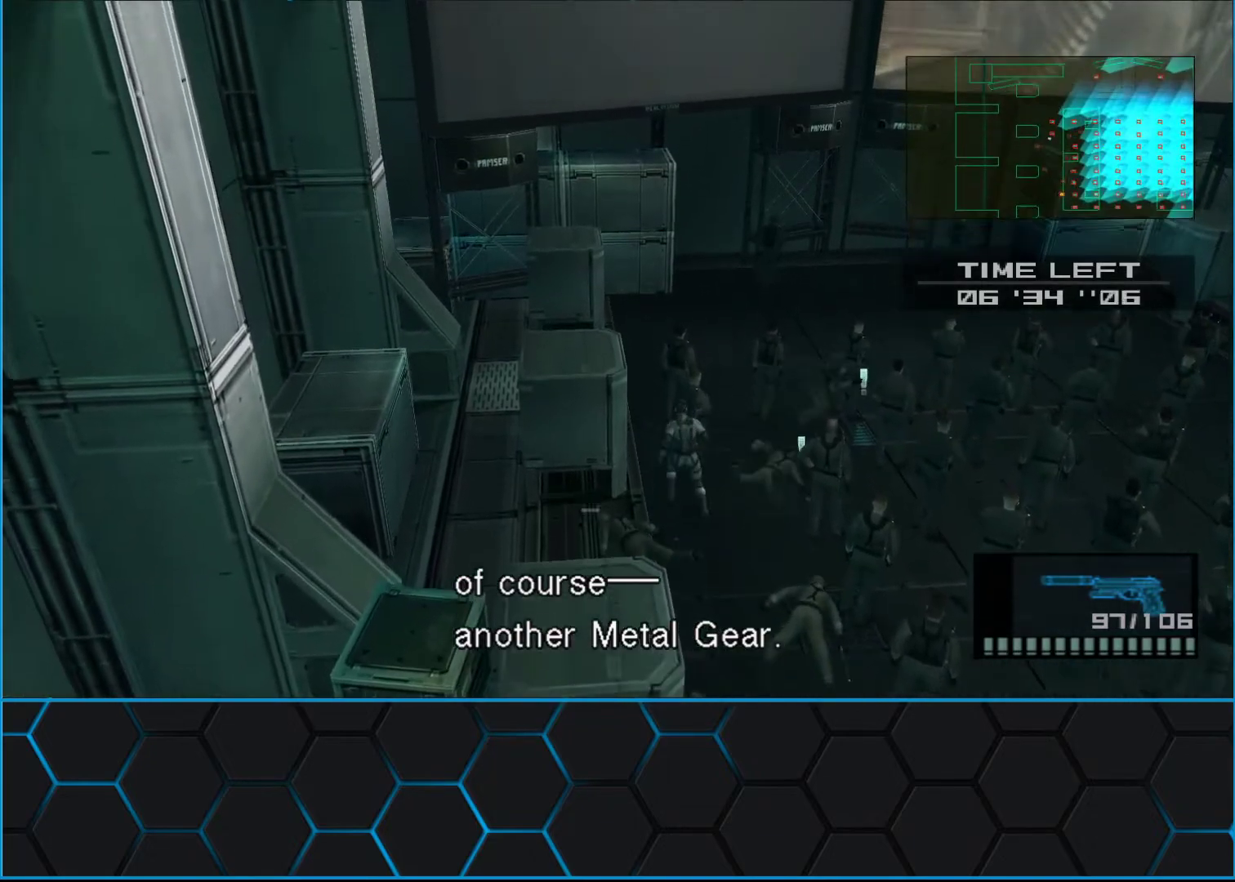
{"buttons": ["A"], "left_stick": "up", "events": [[50, "A", "down"], [117, "A", "up"], [183, "A", "down"], [267, "A", "up"], [333, "A", "down"], [417, "A", "up"], [467, "A", "down"]]}
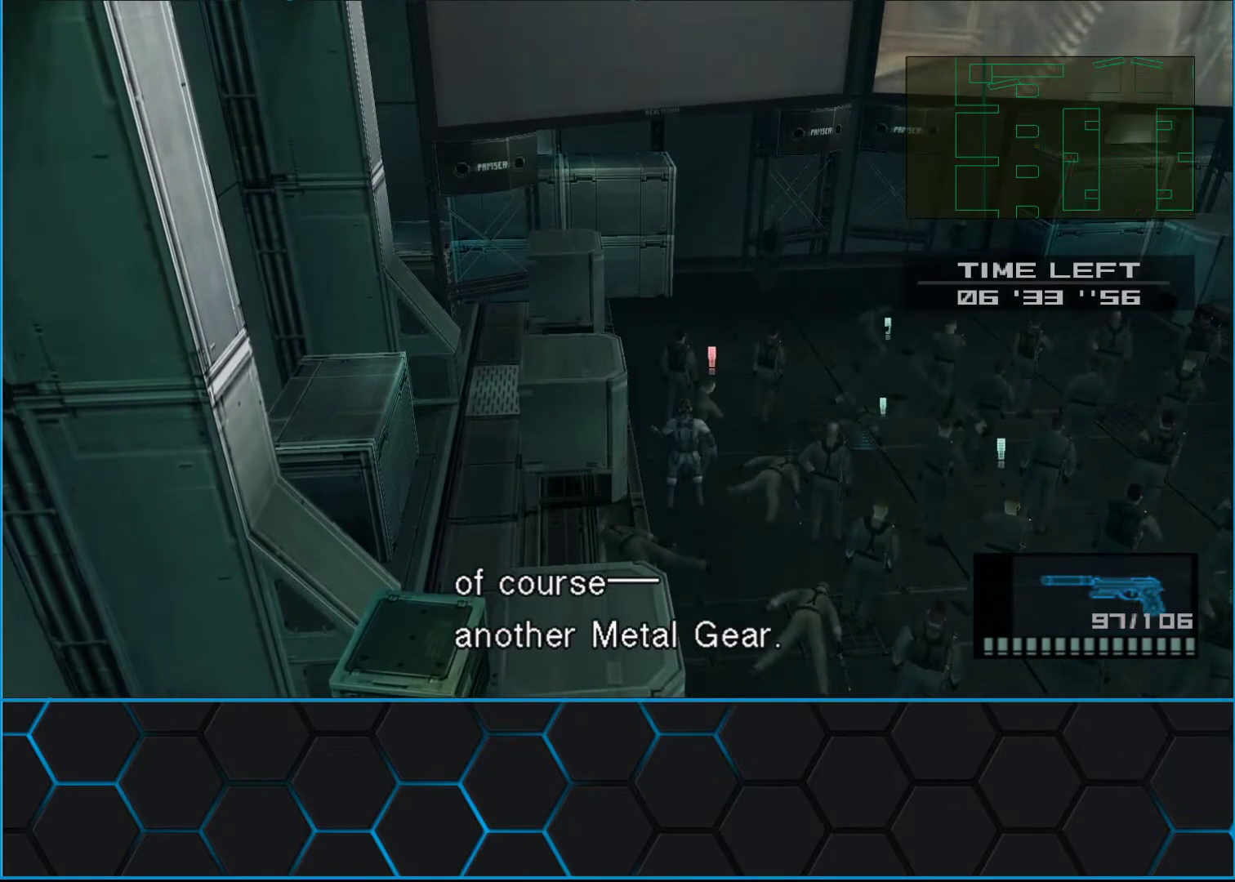
{"buttons": [], "left_stick": "up", "events": [[50, "A", "up"], [100, "A", "down"], [183, "A", "up"], [250, "A", "down"], [317, "A", "up"], [383, "A", "down"], [467, "A", "up"]]}
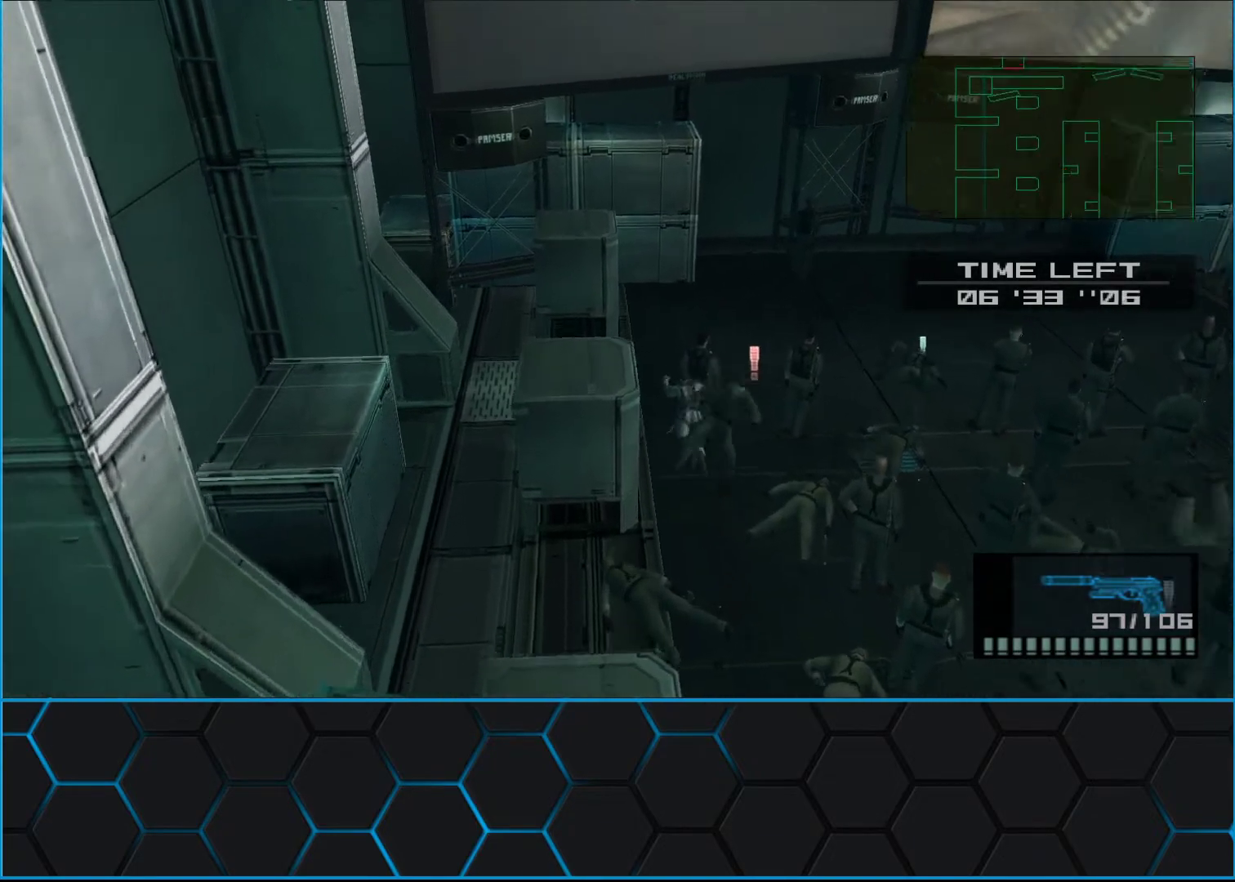
{"buttons": [], "left_stick": "up", "events": [[17, "A", "down"], [100, "A", "up"], [167, "A", "down"], [250, "A", "up"]]}
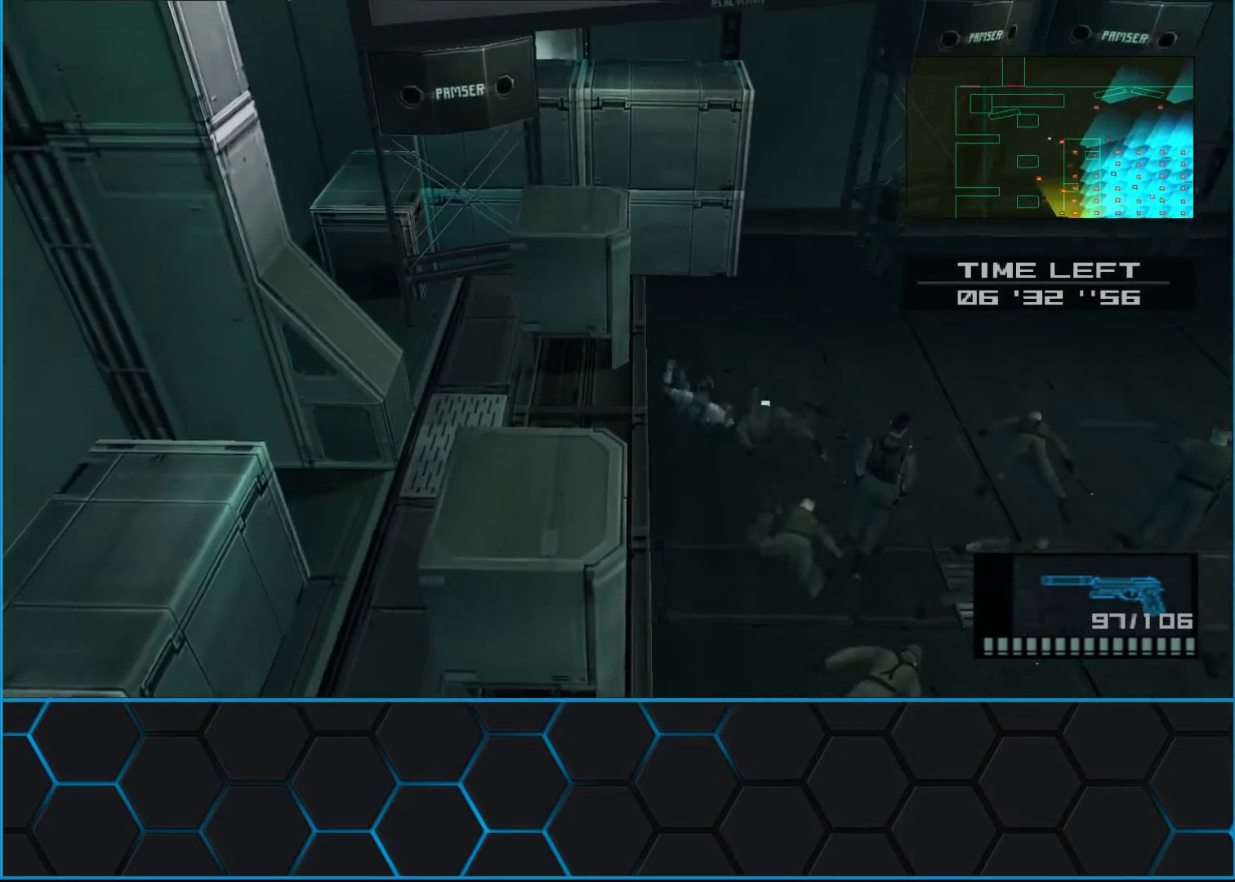
{"buttons": [], "left_stick": "up", "events": []}
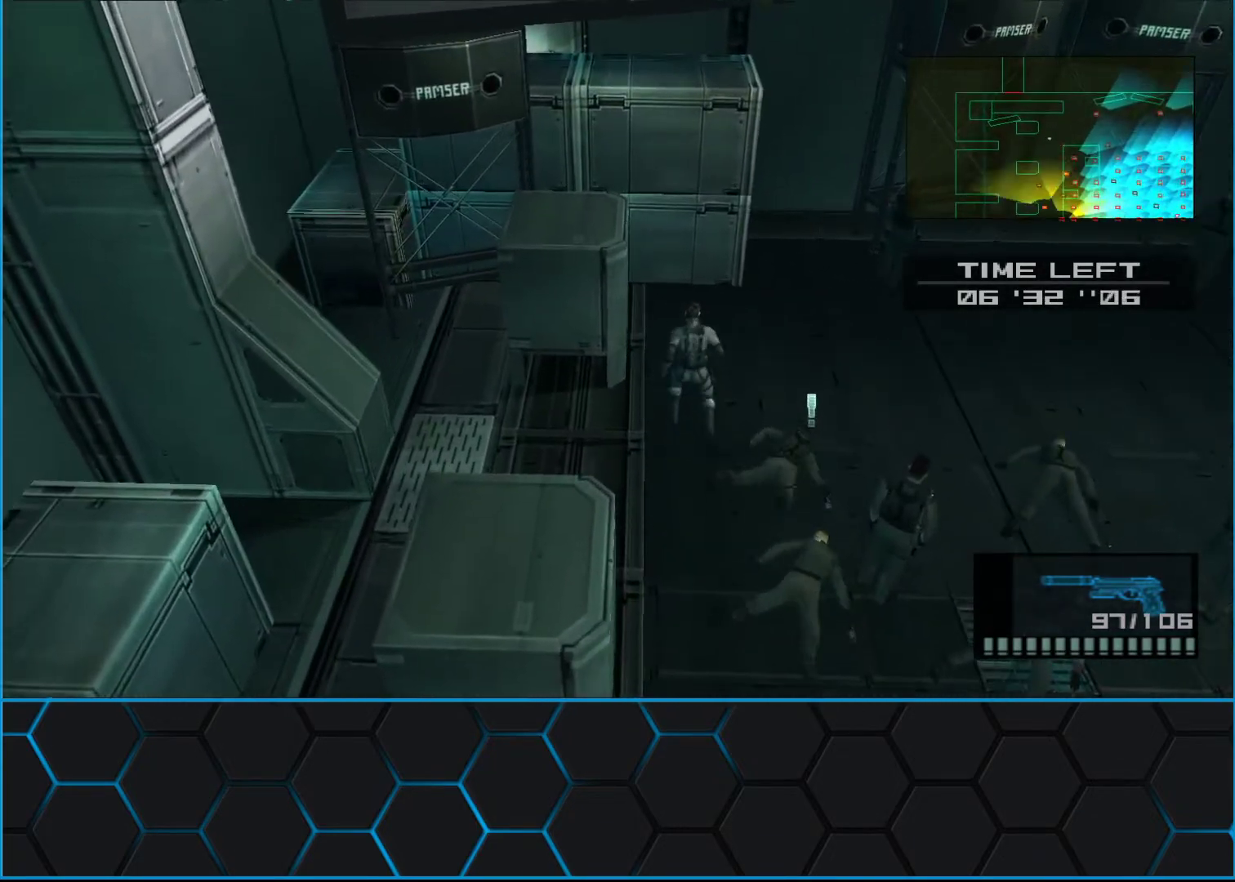
{"buttons": ["R3"], "left_stick": "up", "events": [[433, "R3", "down"]]}
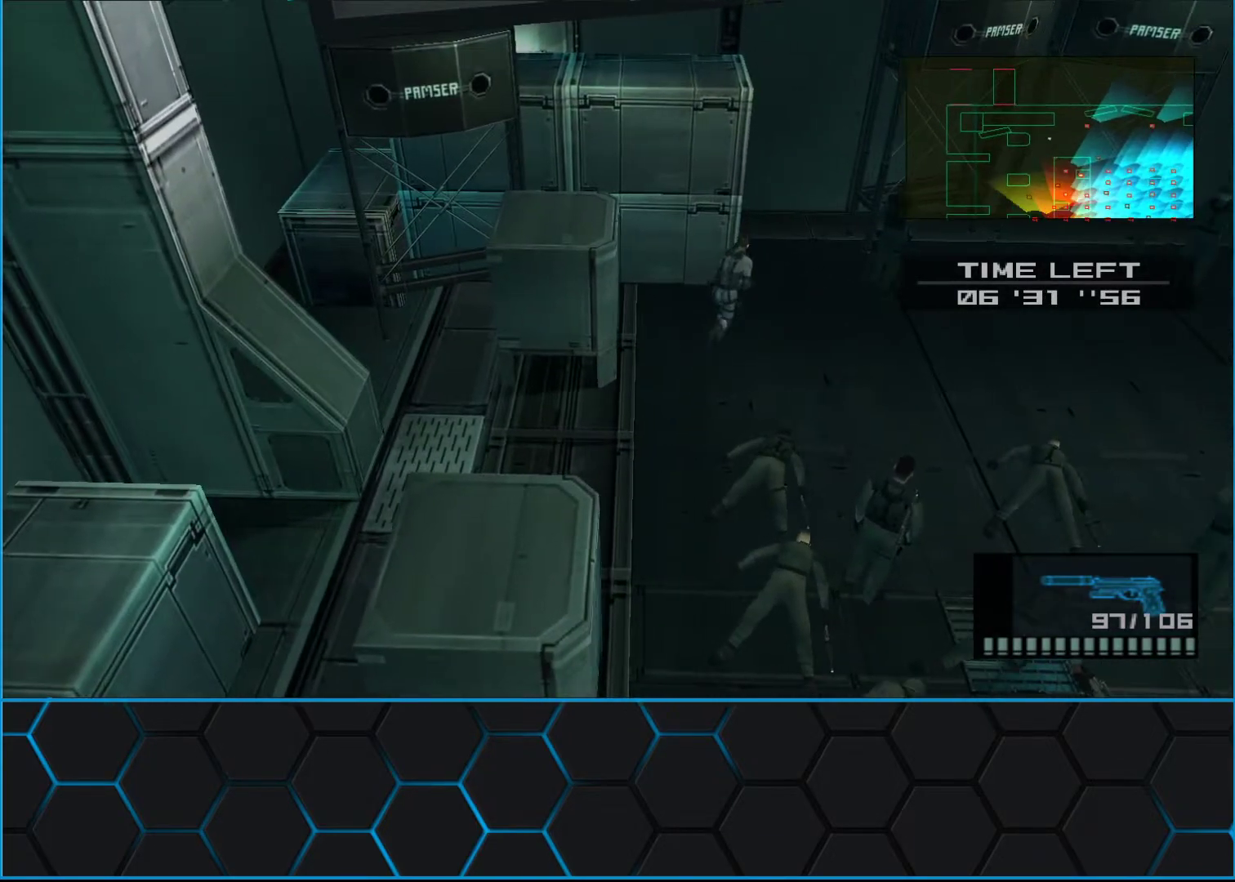
{"buttons": [], "left_stick": "up", "events": [[17, "R3", "up"], [350, "R3", "down"], [417, "R3", "up"]]}
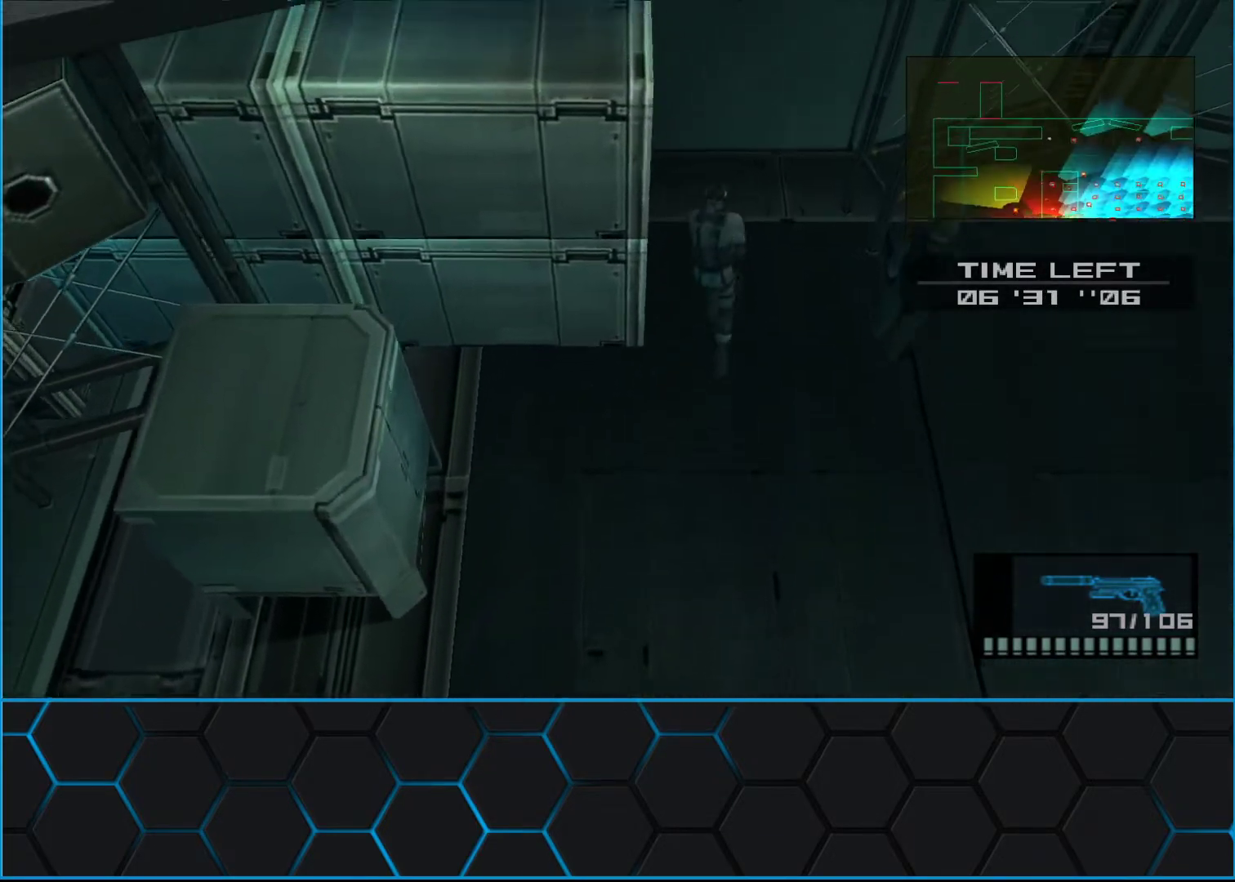
{"buttons": [], "left_stick": "left", "events": [[450, "left_stick", "left"]]}
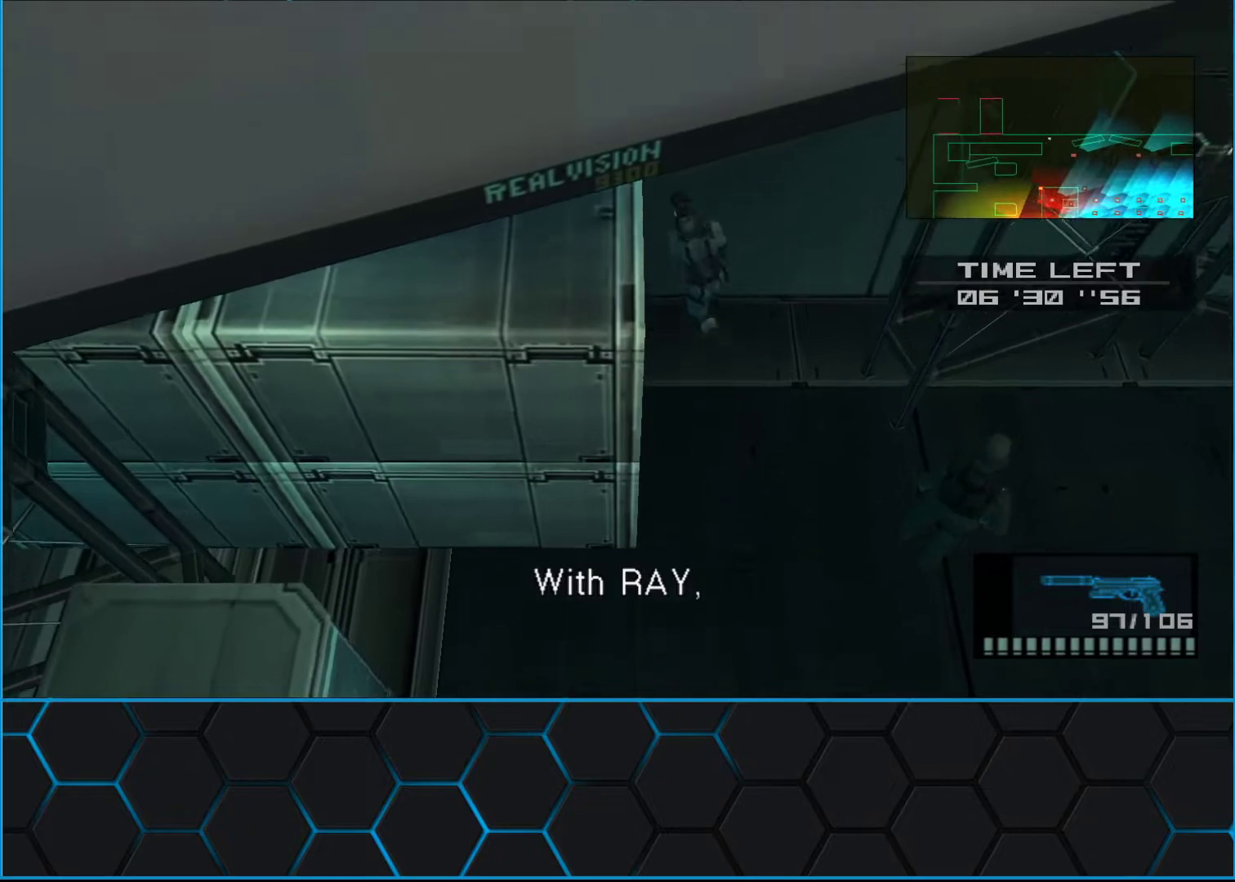
{"buttons": [], "left_stick": "left", "events": []}